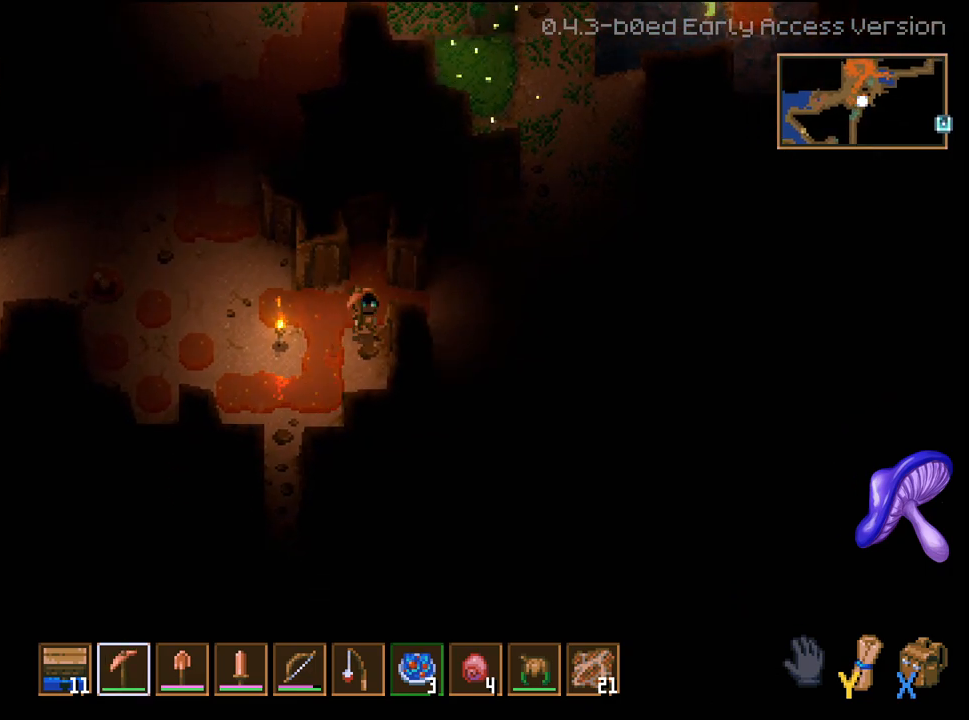
Gameplay with a controller (Xbox layout); each line is a JSON object with the inputs held at the frame after it. "events" lists button and stick changes between this image and that frame as [ms after this image, input, new state], when the widget could be followed in between.
{"buttons": ["L2", "L3"], "left_stick": "down-right", "right_stick": "center", "events": [[83, "L2", "down"], [183, "left_stick", "right"], [217, "L2", "up"], [283, "L2", "down"], [317, "L3", "down"], [333, "L1", "down"], [350, "left_stick", "down-right"], [450, "L1", "up"]]}
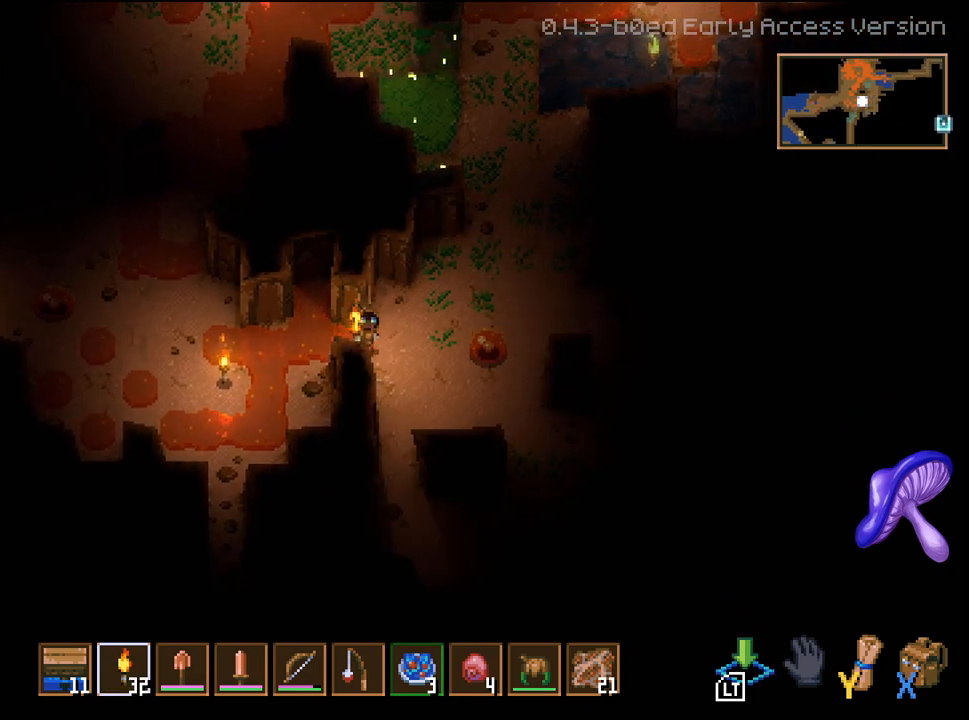
{"buttons": ["L3"], "left_stick": "down", "right_stick": "center", "events": [[17, "L1", "down"], [117, "L2", "up"], [167, "L2", "down"], [200, "L1", "up"], [233, "left_stick", "down"], [250, "L2", "up"]]}
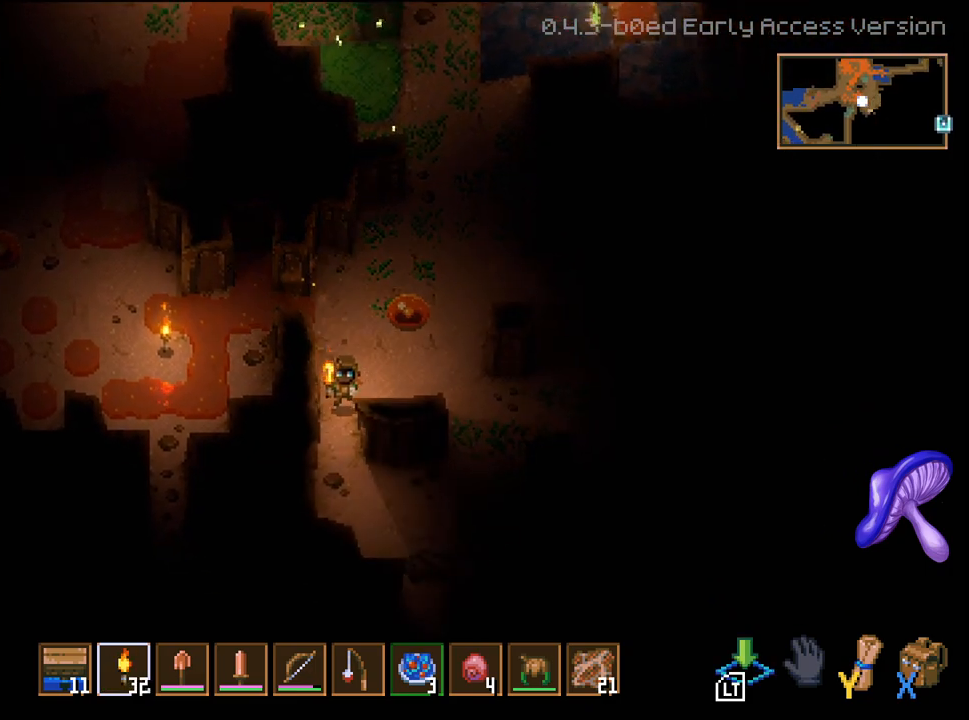
{"buttons": ["L2", "L3"], "left_stick": "down-right", "right_stick": "center", "events": [[150, "left_stick", "down-right"], [500, "L2", "down"]]}
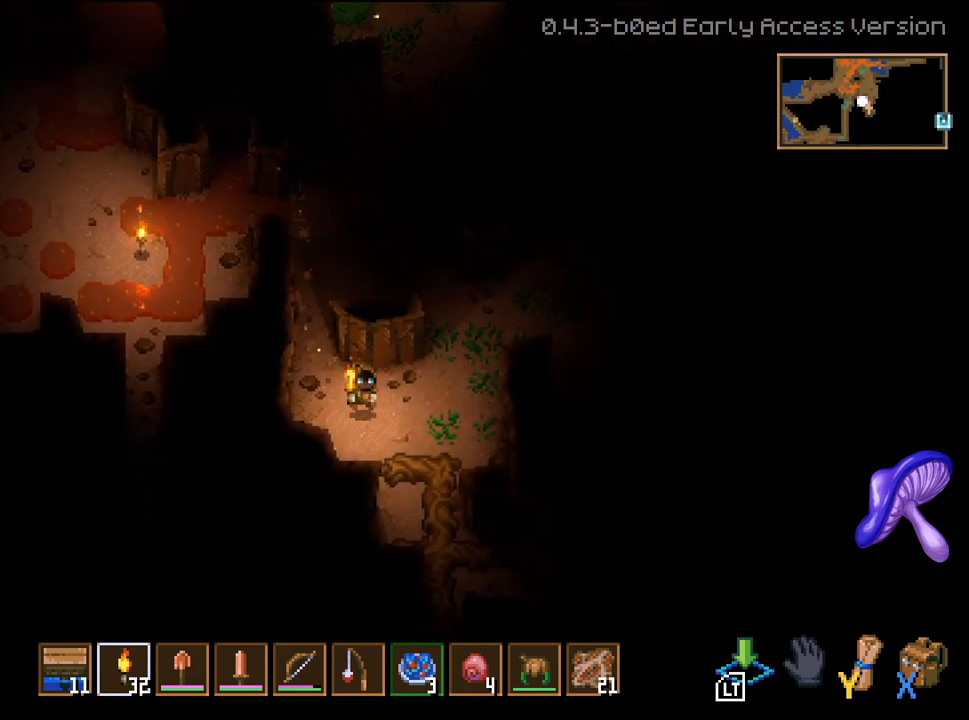
{"buttons": ["R2"], "left_stick": "down", "right_stick": "center", "events": [[167, "L2", "up"], [183, "L3", "up"], [233, "left_stick", "right"], [467, "left_stick", "down"], [500, "R2", "down"]]}
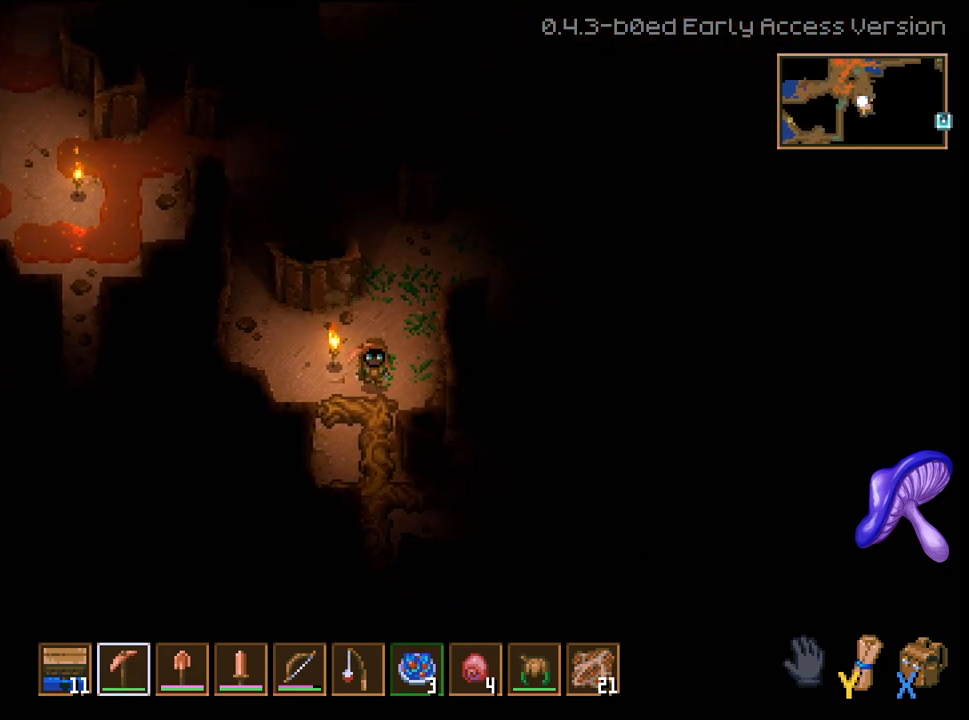
{"buttons": ["R2"], "left_stick": "down", "right_stick": "center", "events": []}
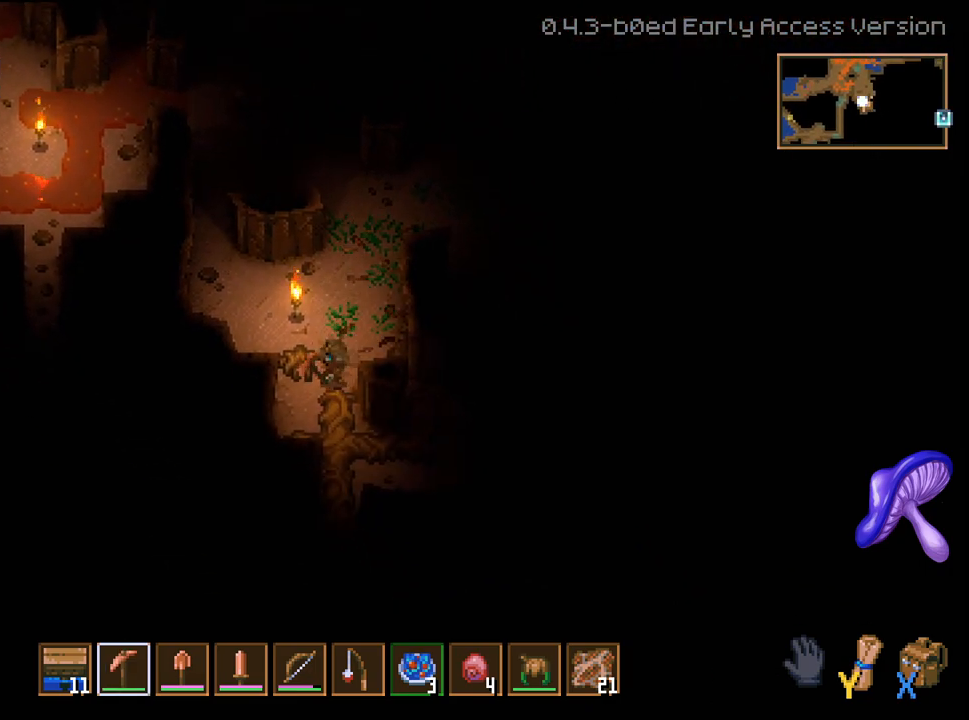
{"buttons": ["R2"], "left_stick": "down", "right_stick": "center", "events": []}
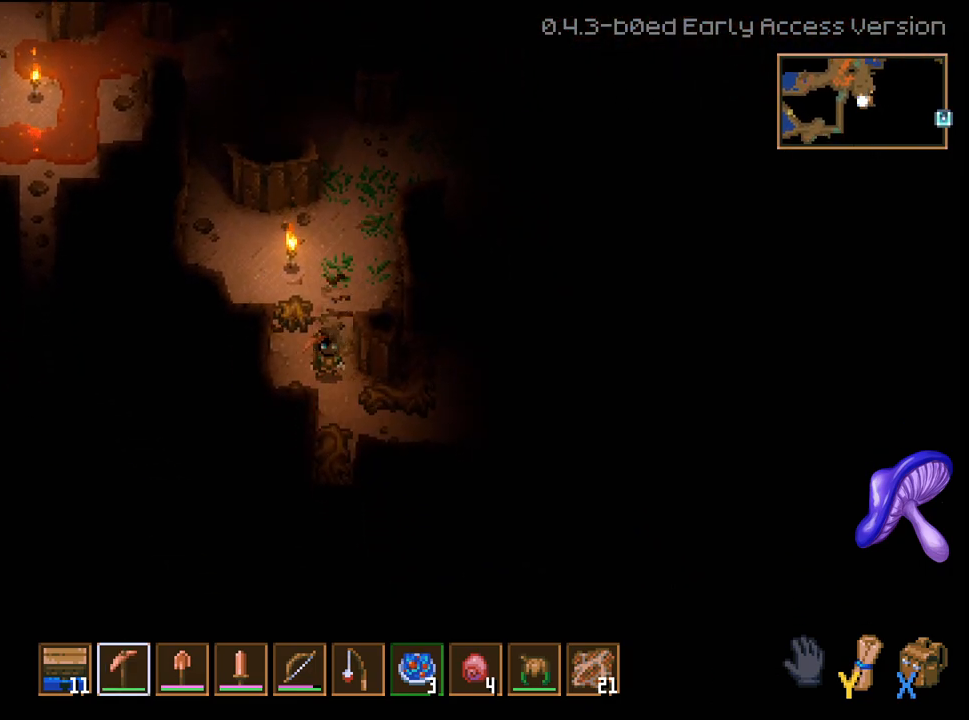
{"buttons": ["R2"], "left_stick": "down", "right_stick": "center", "events": []}
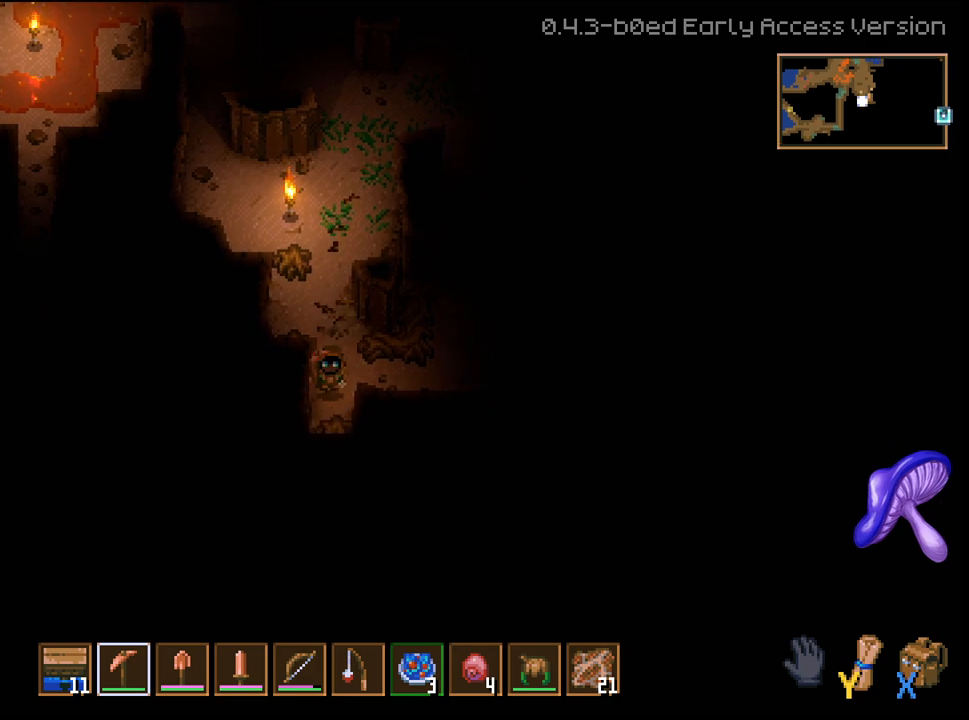
{"buttons": [], "left_stick": "up", "right_stick": "center", "events": [[350, "R2", "up"], [367, "left_stick", "up"]]}
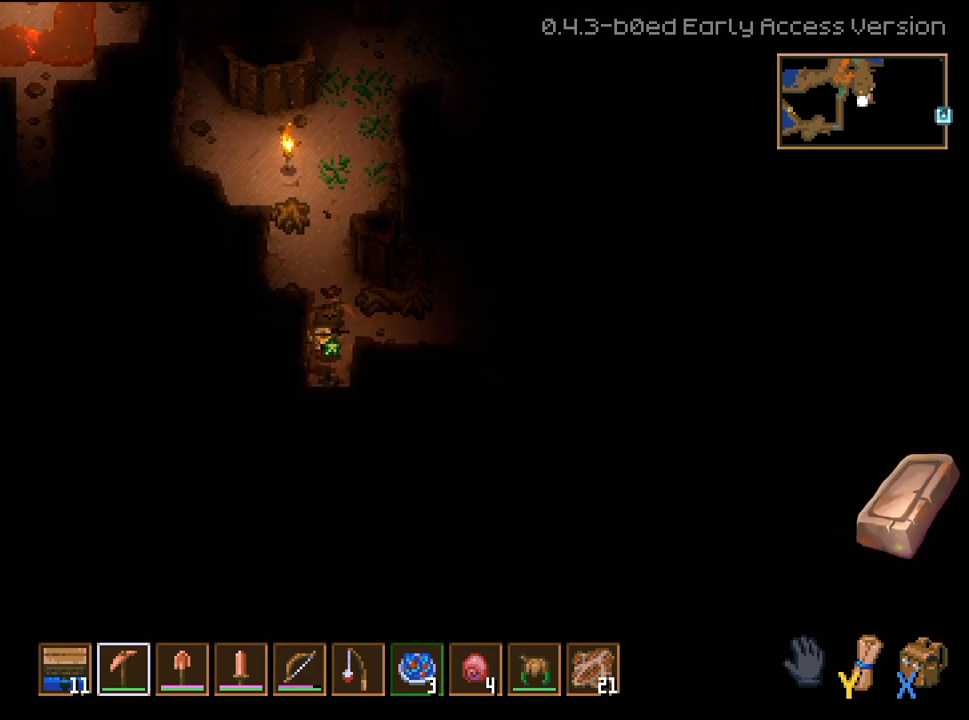
{"buttons": [], "left_stick": "up-left", "right_stick": "center", "events": [[150, "R2", "down"], [167, "left_stick", "left"], [467, "R2", "up"], [467, "left_stick", "up-left"]]}
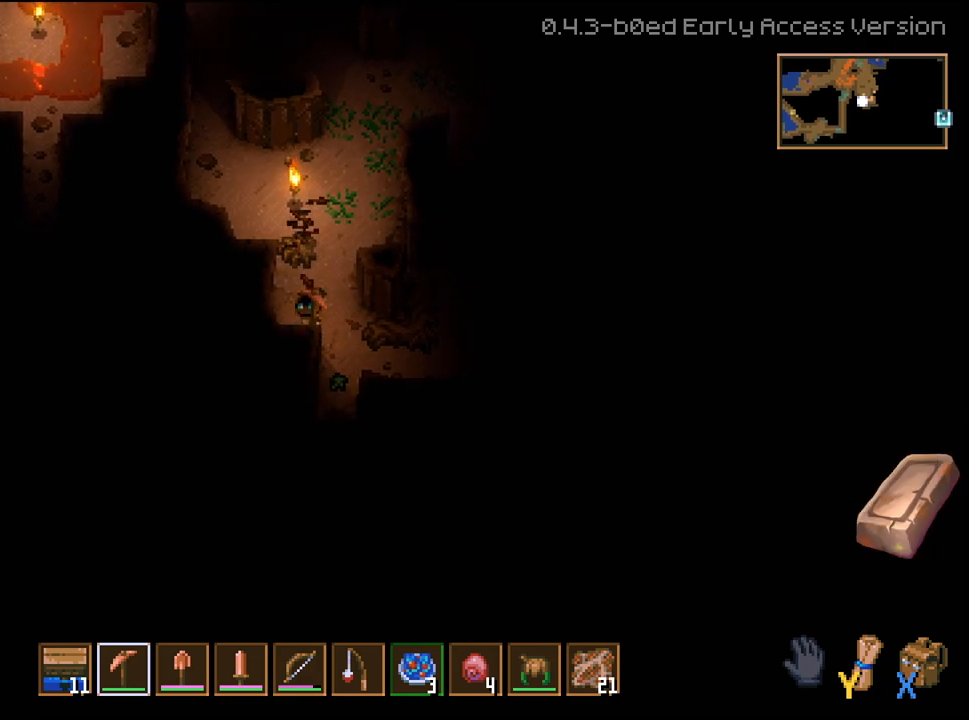
{"buttons": [], "left_stick": "down", "right_stick": "center", "events": [[67, "left_stick", "down-right"], [283, "left_stick", "down"]]}
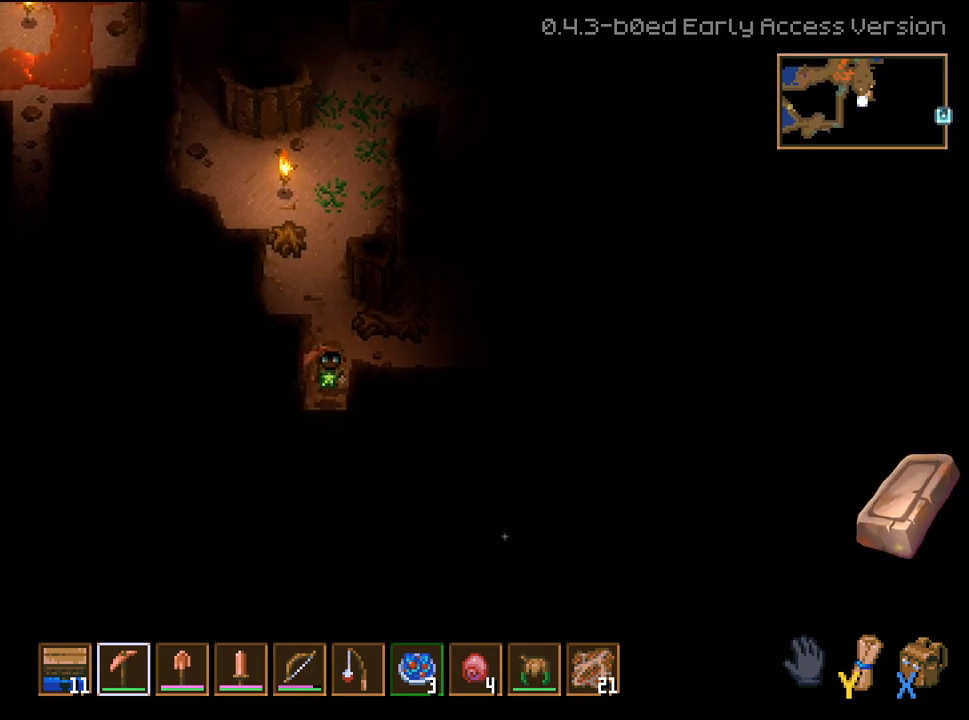
{"buttons": [], "left_stick": "up-right", "right_stick": "center", "events": [[100, "left_stick", "up-left"], [200, "left_stick", "up"], [483, "left_stick", "up-right"]]}
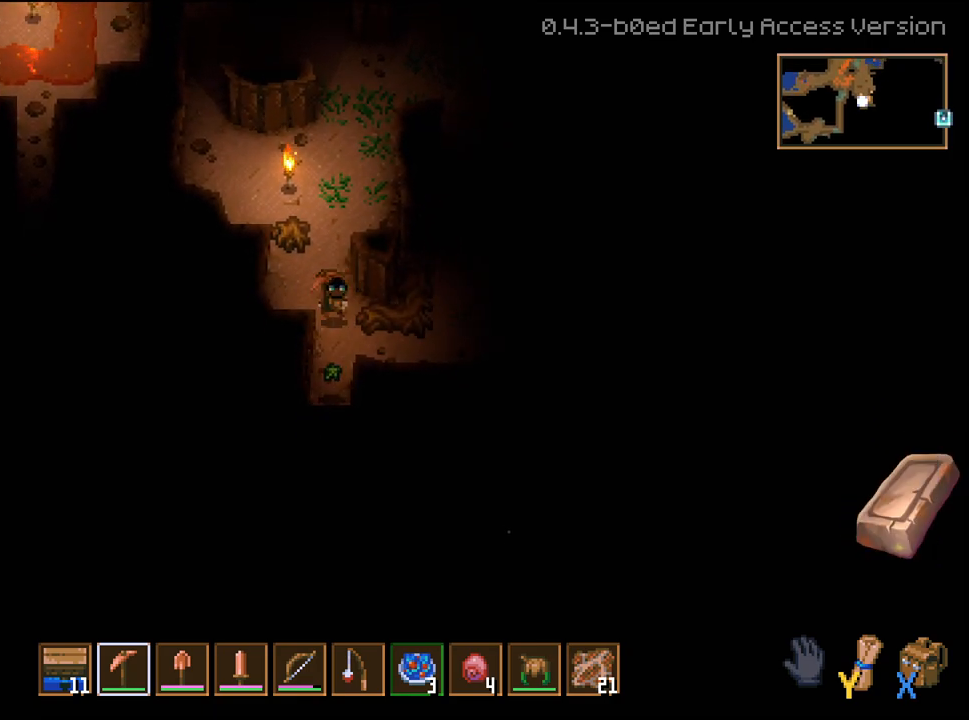
{"buttons": [], "left_stick": "center", "right_stick": "center", "events": [[17, "left_stick", "right"], [100, "R2", "down"], [133, "left_stick", "down-right"], [233, "left_stick", "center"], [300, "R2", "up"]]}
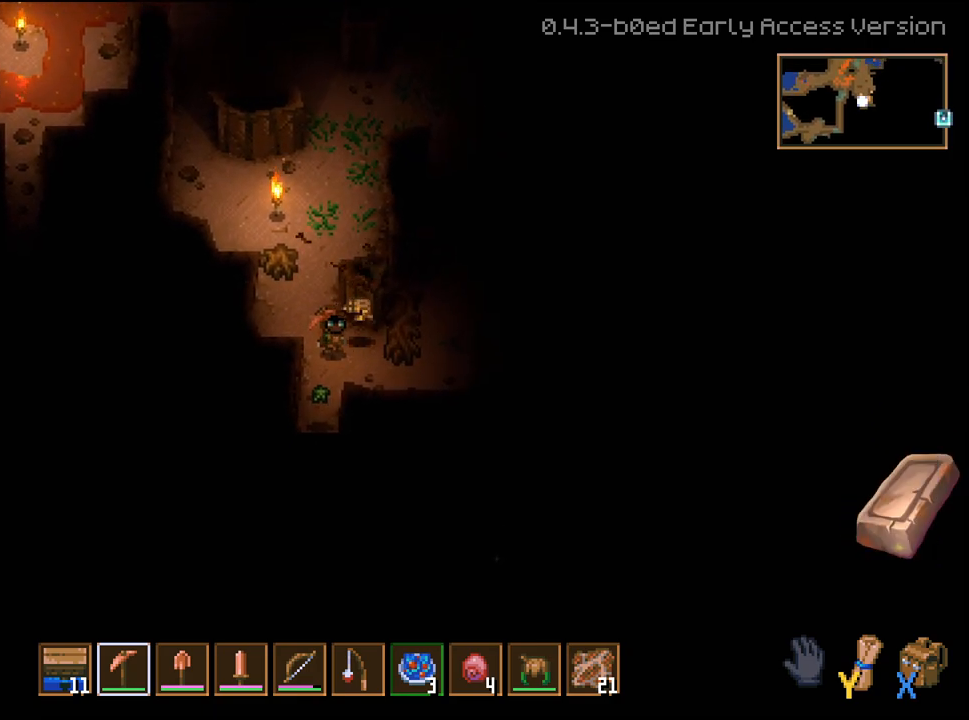
{"buttons": ["X"], "left_stick": "center", "right_stick": "center", "events": [[33, "left_stick", "down"], [233, "left_stick", "center"], [433, "X", "down"]]}
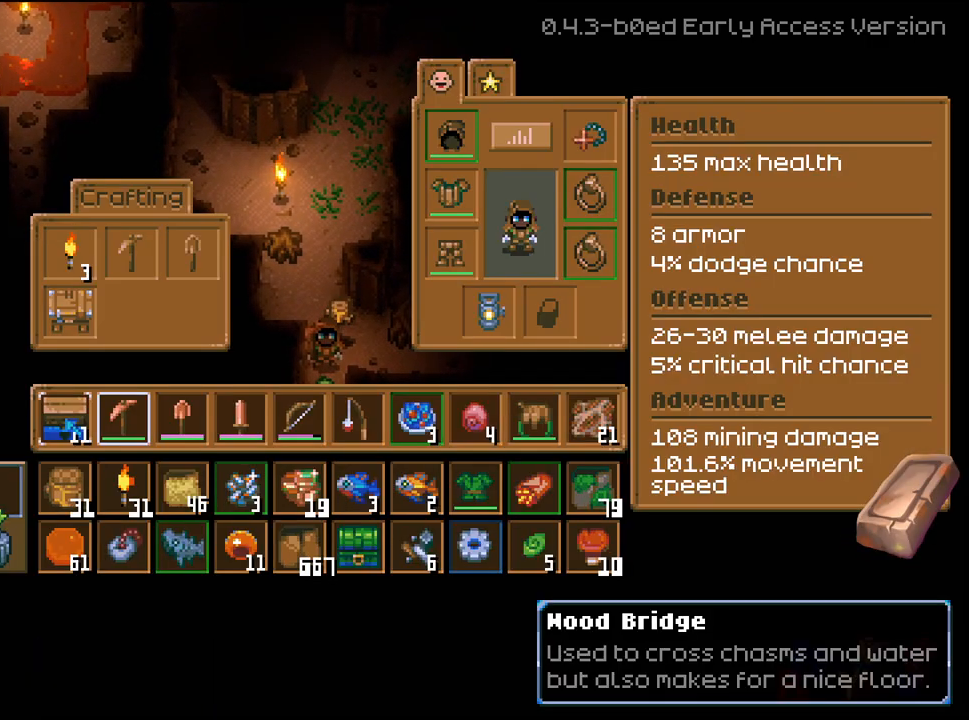
{"buttons": [], "left_stick": "center", "right_stick": "center", "events": [[67, "X", "up"]]}
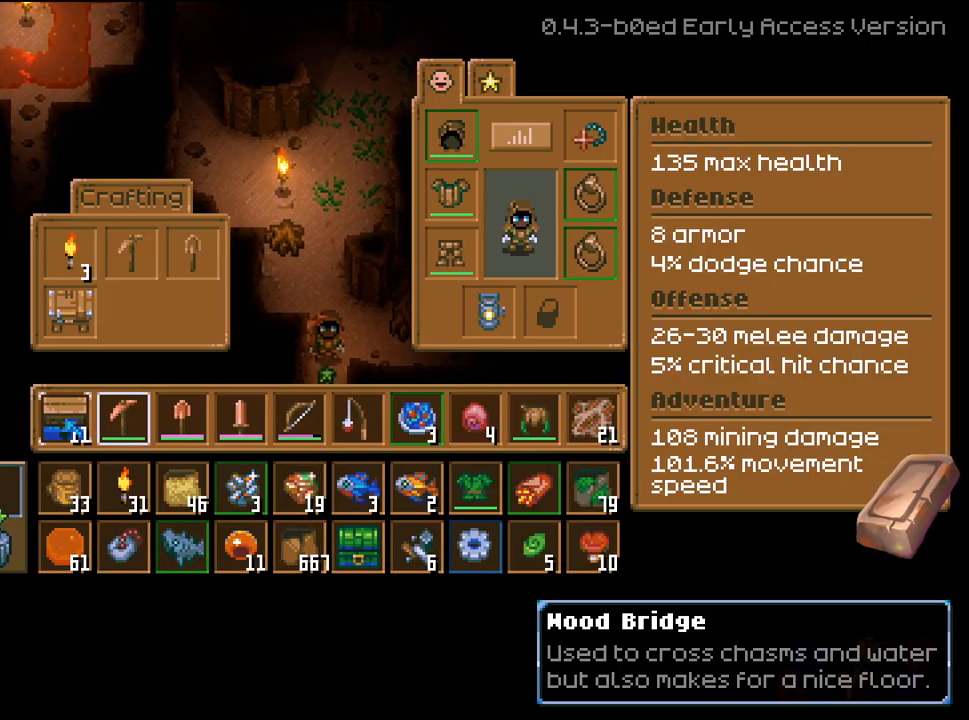
{"buttons": [], "left_stick": "center", "right_stick": "center", "events": []}
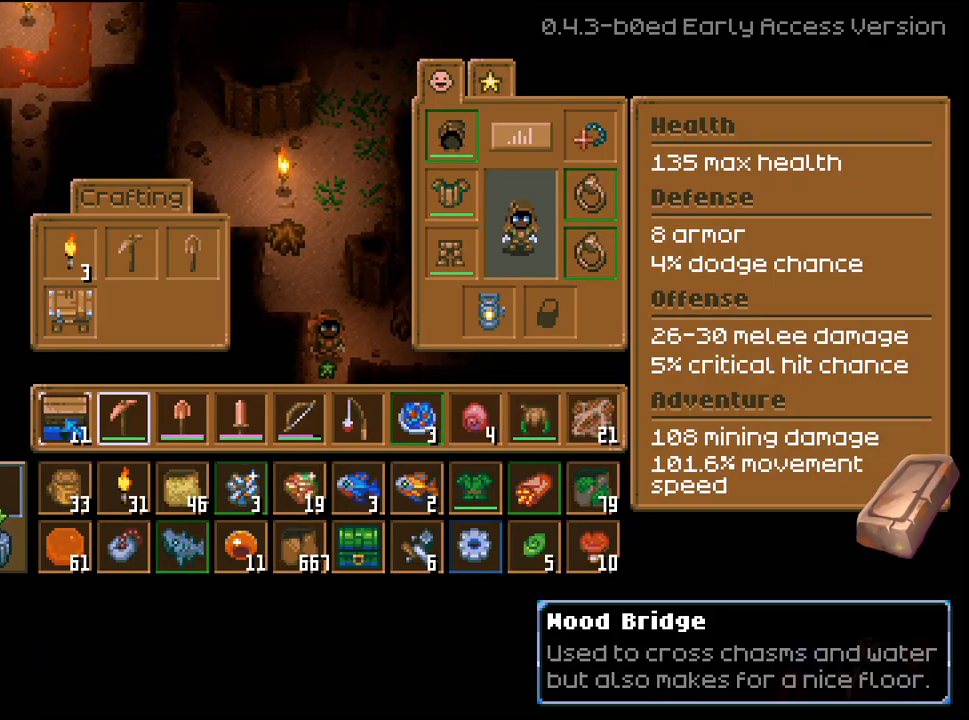
{"buttons": [], "left_stick": "center", "right_stick": "center", "events": []}
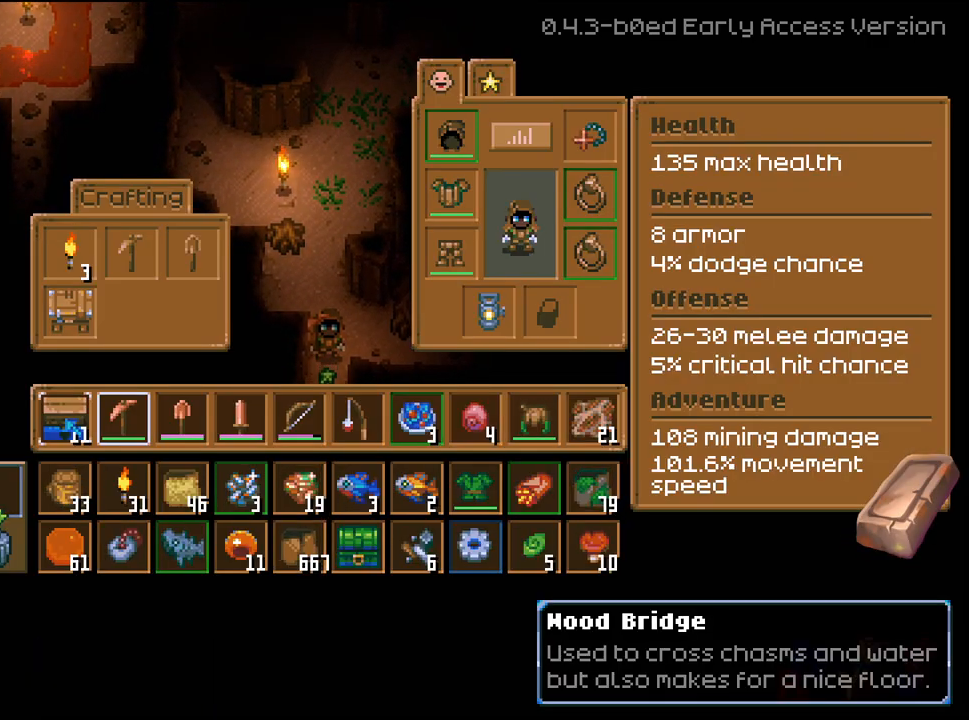
{"buttons": ["DPAD_RIGHT"], "left_stick": "center", "right_stick": "center", "events": [[67, "DPAD_RIGHT", "down"], [183, "DPAD_RIGHT", "up"], [317, "DPAD_RIGHT", "down"], [400, "DPAD_RIGHT", "up"], [500, "DPAD_RIGHT", "down"]]}
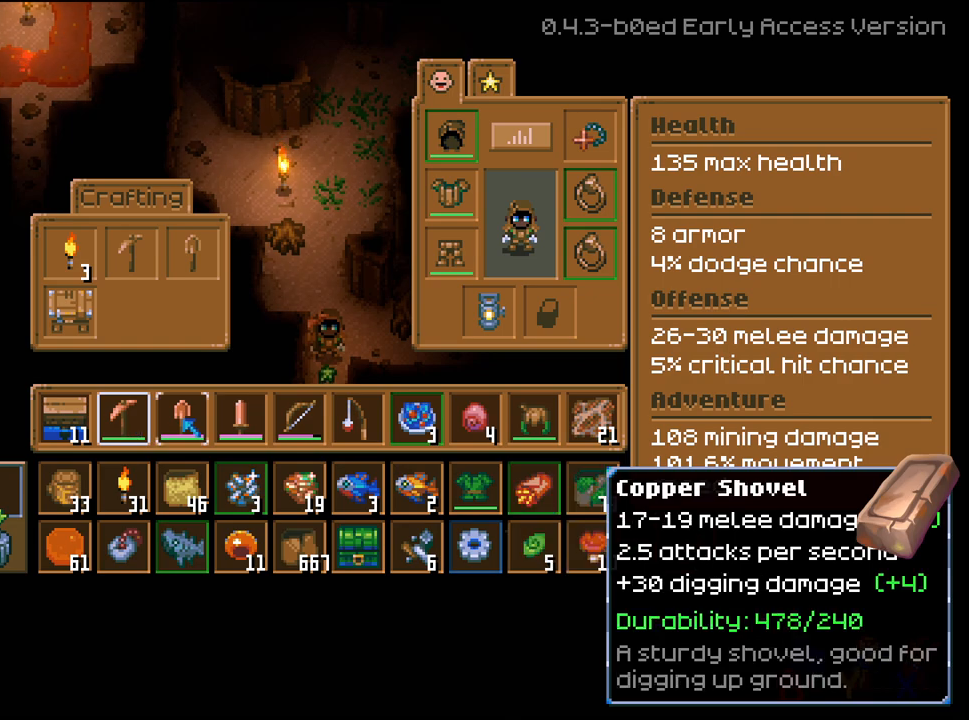
{"buttons": [], "left_stick": "center", "right_stick": "center", "events": [[83, "DPAD_RIGHT", "up"], [167, "DPAD_RIGHT", "down"], [267, "DPAD_RIGHT", "up"], [317, "DPAD_RIGHT", "down"], [417, "DPAD_RIGHT", "up"]]}
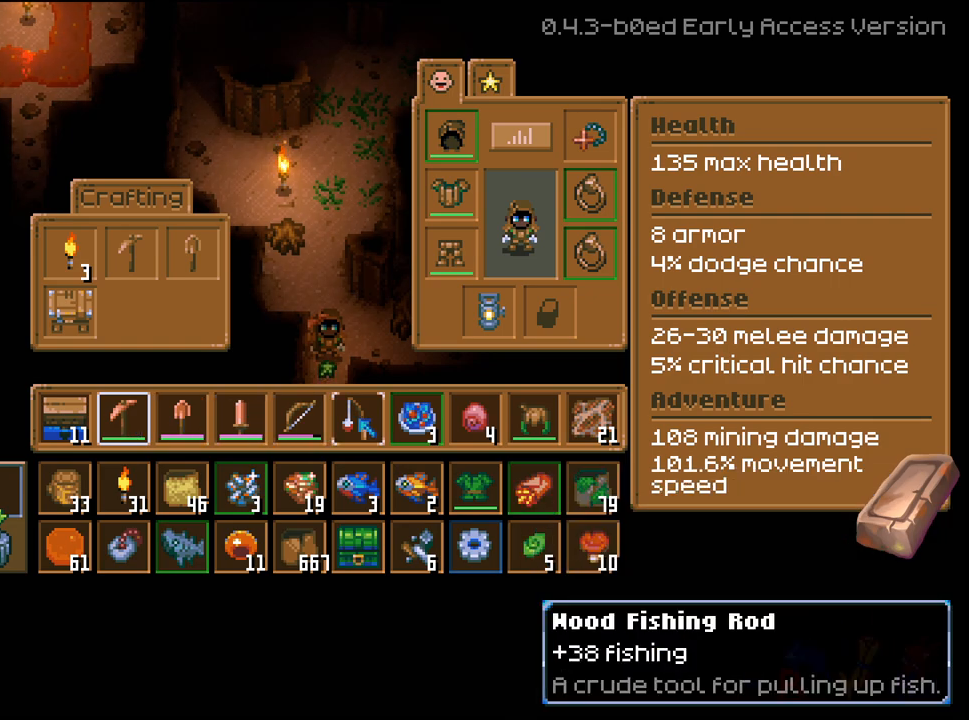
{"buttons": ["DPAD_RIGHT"], "left_stick": "center", "right_stick": "center", "events": [[117, "DPAD_DOWN", "down"], [233, "DPAD_DOWN", "up"], [450, "DPAD_RIGHT", "down"]]}
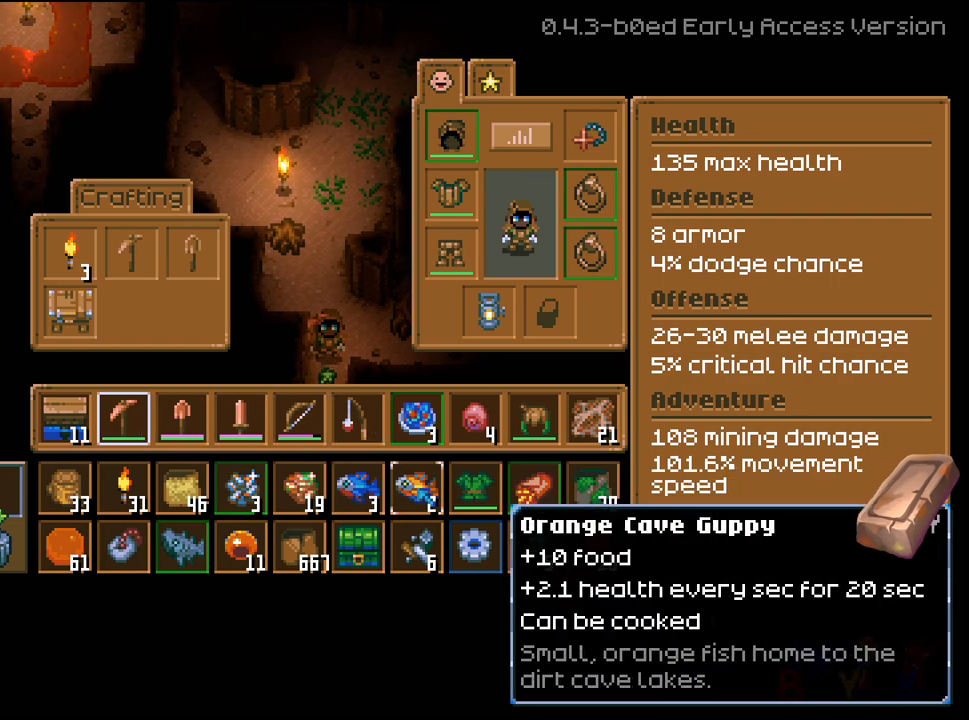
{"buttons": [], "left_stick": "center", "right_stick": "center", "events": [[67, "DPAD_RIGHT", "up"], [183, "DPAD_RIGHT", "down"], [300, "DPAD_RIGHT", "up"]]}
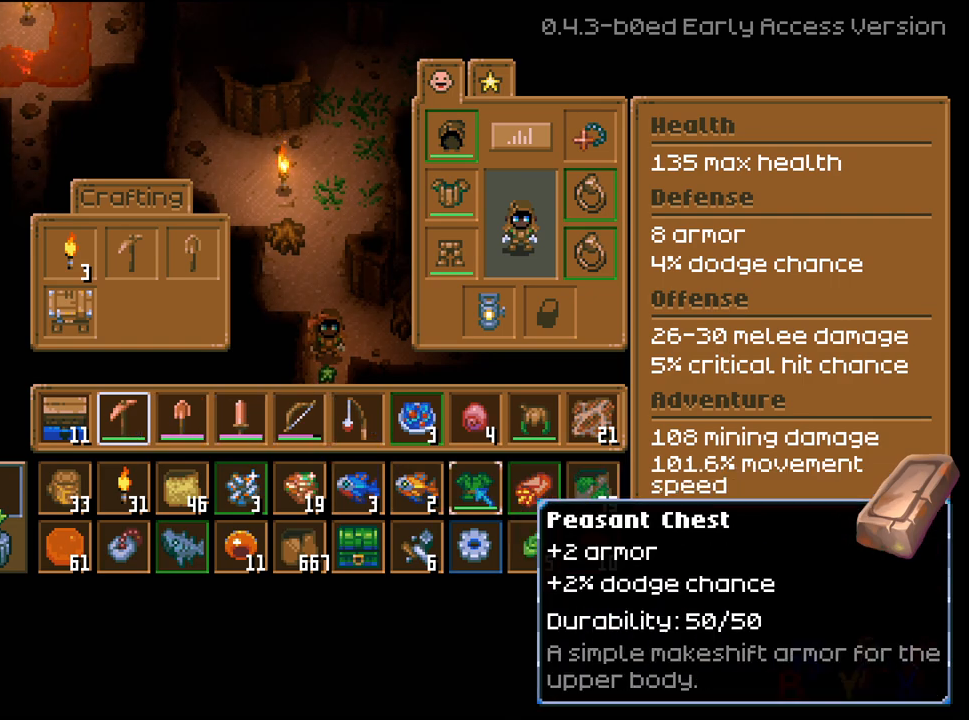
{"buttons": [], "left_stick": "center", "right_stick": "center", "events": [[83, "DPAD_DOWN", "down"], [217, "DPAD_DOWN", "up"]]}
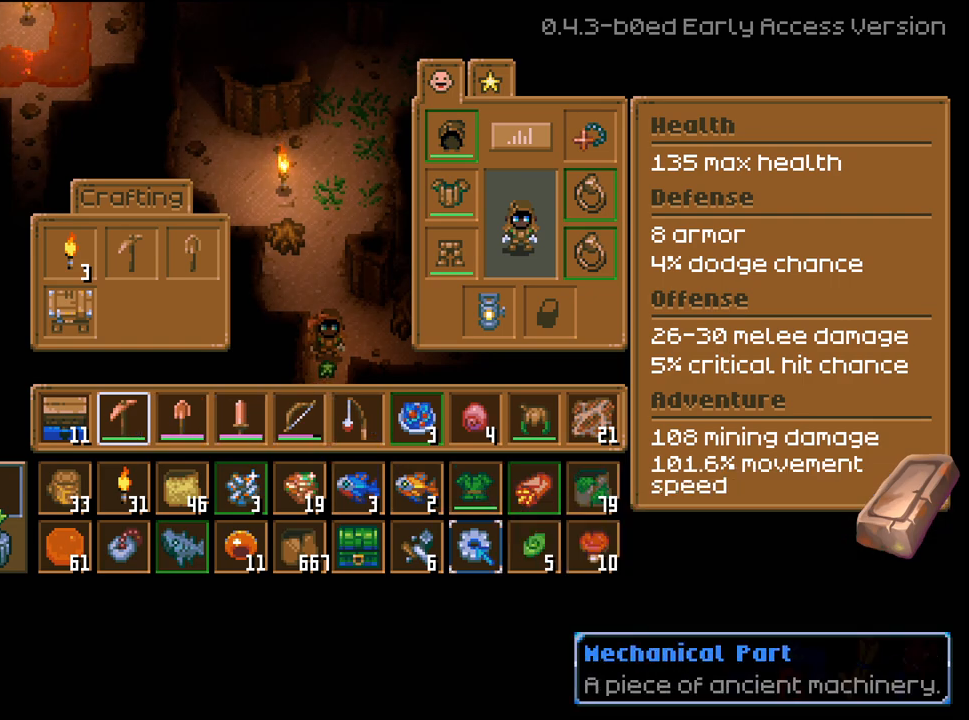
{"buttons": [], "left_stick": "center", "right_stick": "center", "events": [[50, "DPAD_RIGHT", "down"], [133, "DPAD_RIGHT", "up"]]}
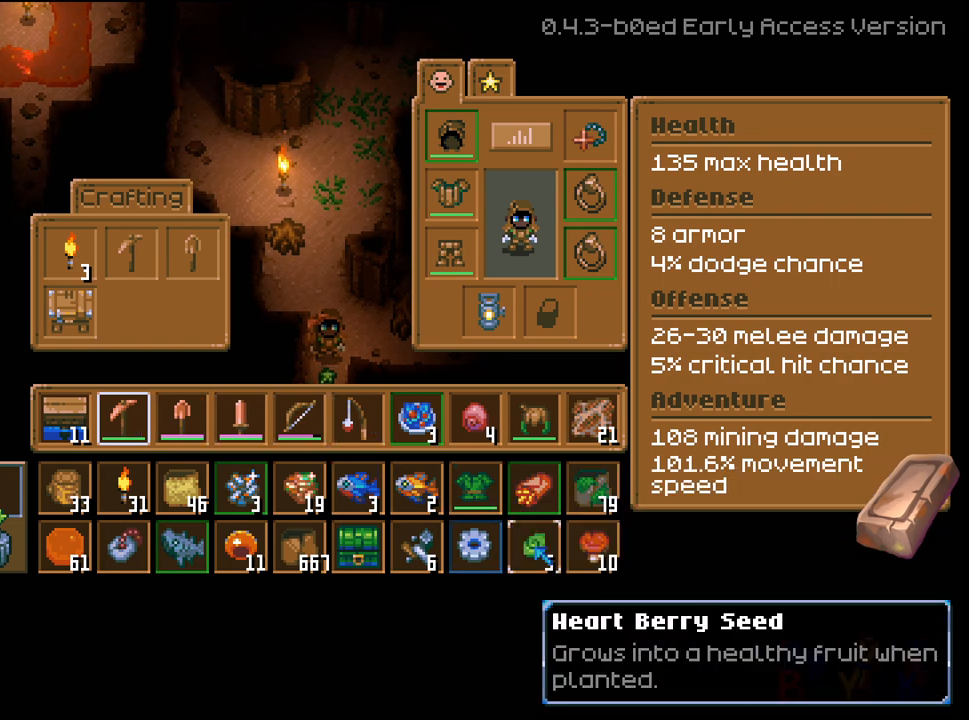
{"buttons": [], "left_stick": "center", "right_stick": "center", "events": []}
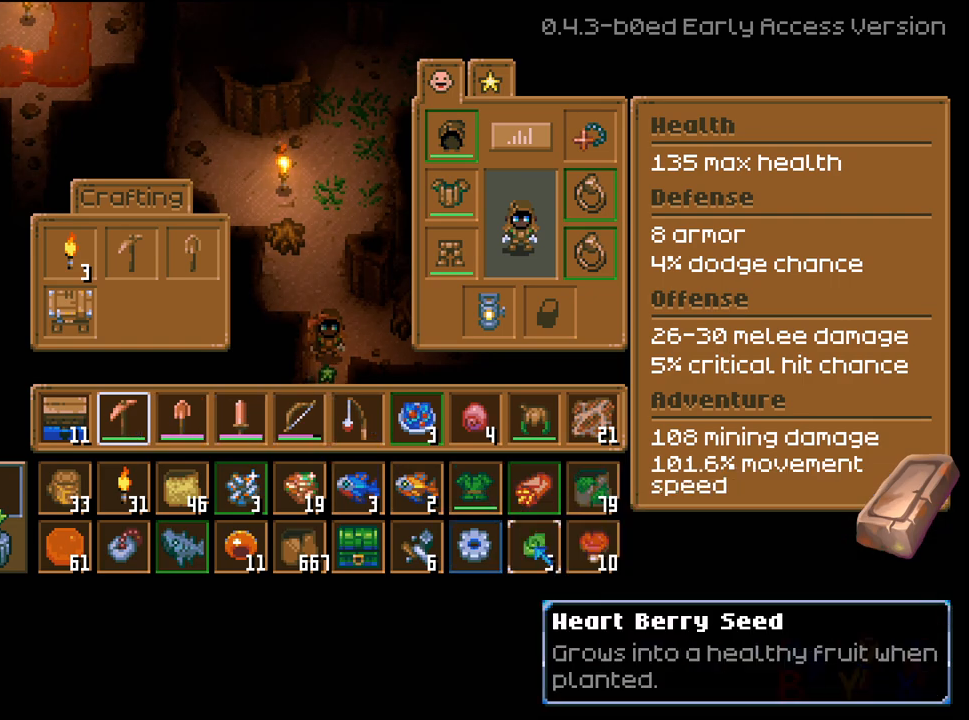
{"buttons": [], "left_stick": "center", "right_stick": "center", "events": [[383, "DPAD_LEFT", "down"], [467, "DPAD_LEFT", "up"]]}
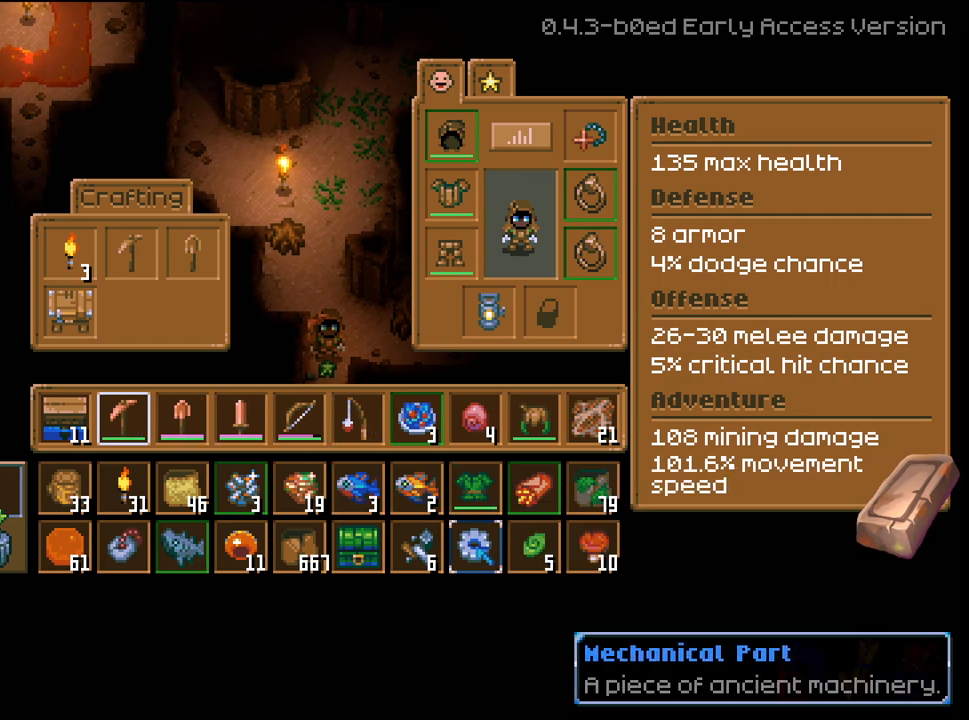
{"buttons": ["DPAD_LEFT"], "left_stick": "center", "right_stick": "center", "events": [[83, "DPAD_LEFT", "down"], [183, "DPAD_LEFT", "up"], [267, "DPAD_LEFT", "down"], [367, "DPAD_LEFT", "up"], [433, "DPAD_LEFT", "down"]]}
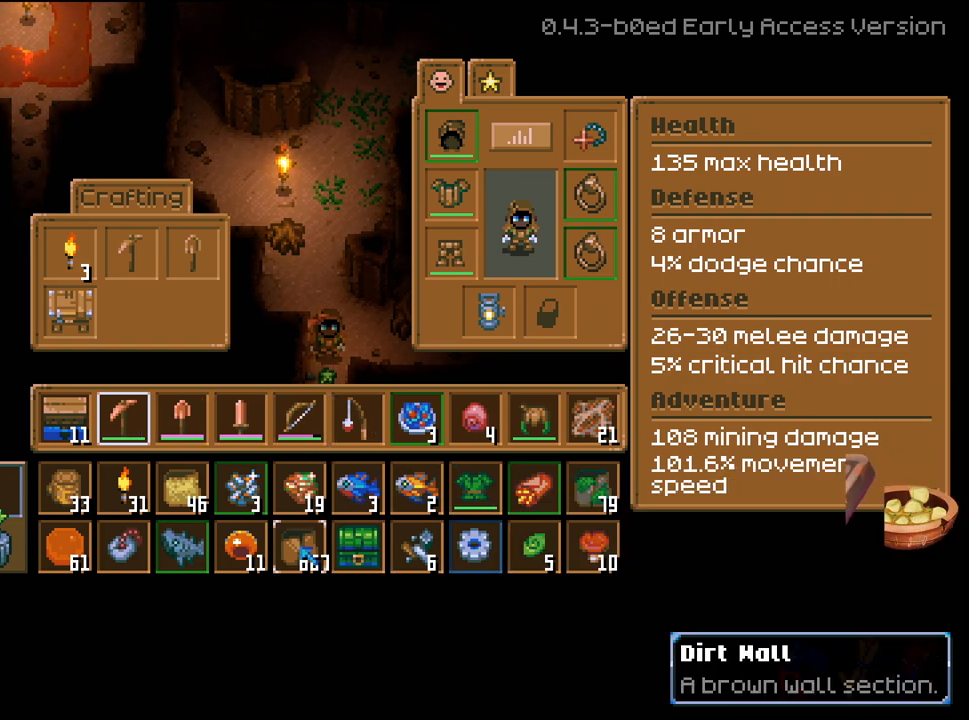
{"buttons": [], "left_stick": "center", "right_stick": "center", "events": [[33, "DPAD_LEFT", "up"], [133, "DPAD_LEFT", "down"], [233, "DPAD_LEFT", "up"]]}